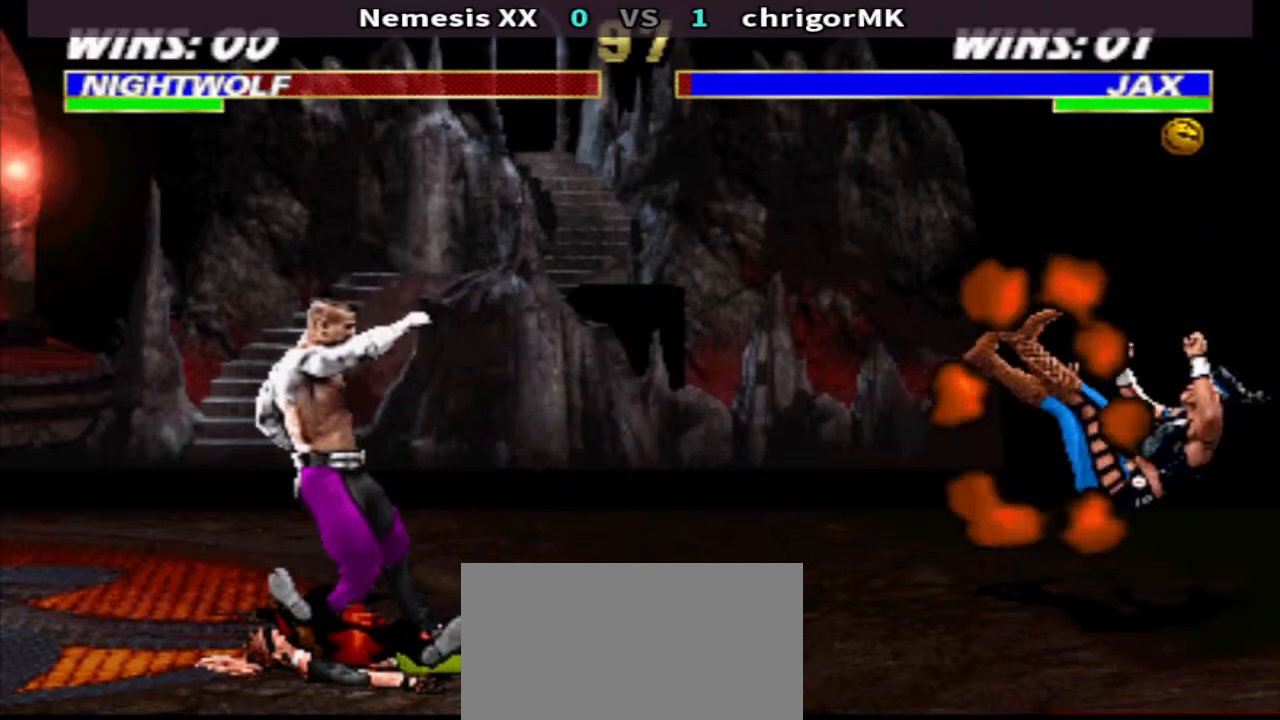
Gameplay with a controller (arcade stick); each line is a JSON object with the inputs held at the frame after it. "events" lists button and stick changes between this image and that frame as [ms after this image, input, new state], when the widget could be followed in between. Not read: L3 R3.
{"buttons": ["R1"], "events": [[167, "DPAD_RIGHT", "up"], [267, "DPAD_RIGHT", "down"], [433, "DPAD_RIGHT", "up"]]}
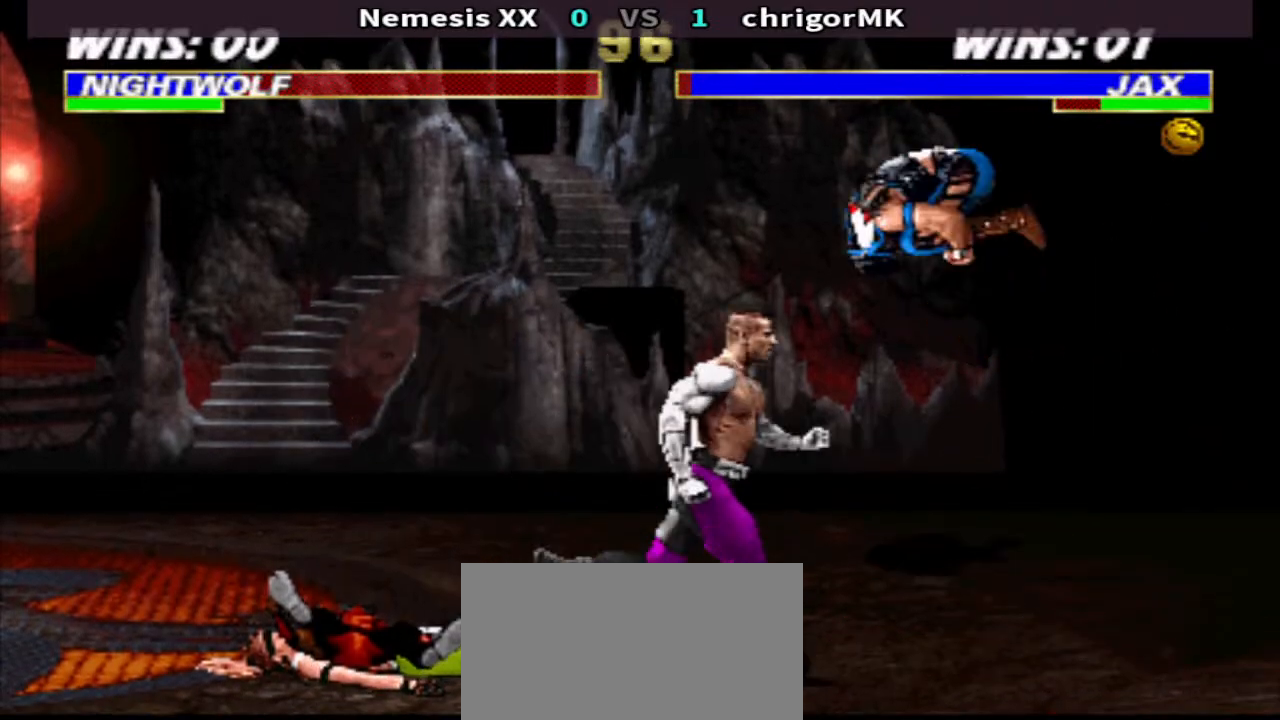
{"buttons": ["TRIANGLE", "DPAD_UP", "DPAD_RIGHT"], "events": [[33, "CROSS", "down"], [100, "CROSS", "up"], [233, "DPAD_RIGHT", "down"], [233, "R1", "up"], [300, "DPAD_UP", "down"], [300, "TRIANGLE", "down"], [367, "DPAD_UP", "up"], [367, "TRIANGLE", "up"], [467, "DPAD_UP", "down"], [467, "TRIANGLE", "down"]]}
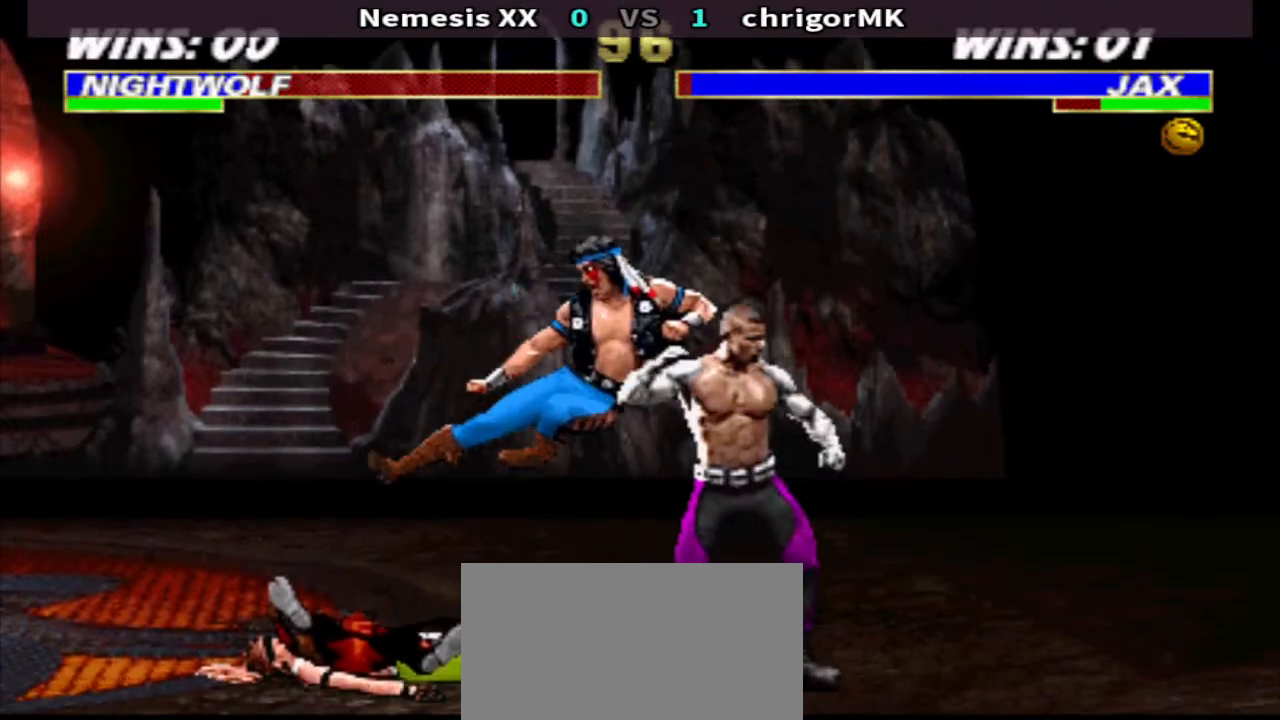
{"buttons": ["CIRCLE", "DPAD_RIGHT"], "events": [[33, "TRIANGLE", "up"], [100, "TRIANGLE", "down"], [200, "TRIANGLE", "up"], [267, "TRIANGLE", "down"], [367, "DPAD_UP", "up"], [367, "TRIANGLE", "up"], [500, "CIRCLE", "down"]]}
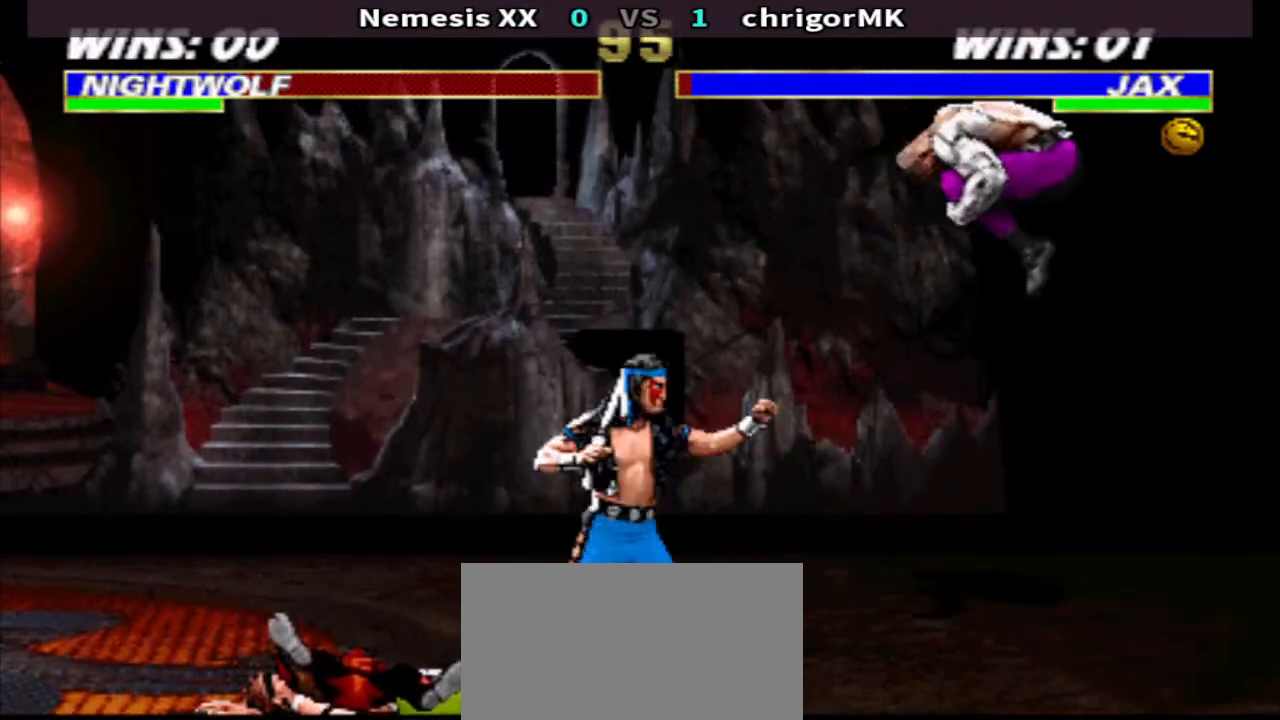
{"buttons": ["DPAD_DOWN", "DPAD_RIGHT"], "events": [[67, "CIRCLE", "up"], [133, "DPAD_RIGHT", "up"], [267, "DPAD_RIGHT", "down"], [333, "CIRCLE", "down"], [333, "DPAD_DOWN", "down"], [433, "CIRCLE", "up"]]}
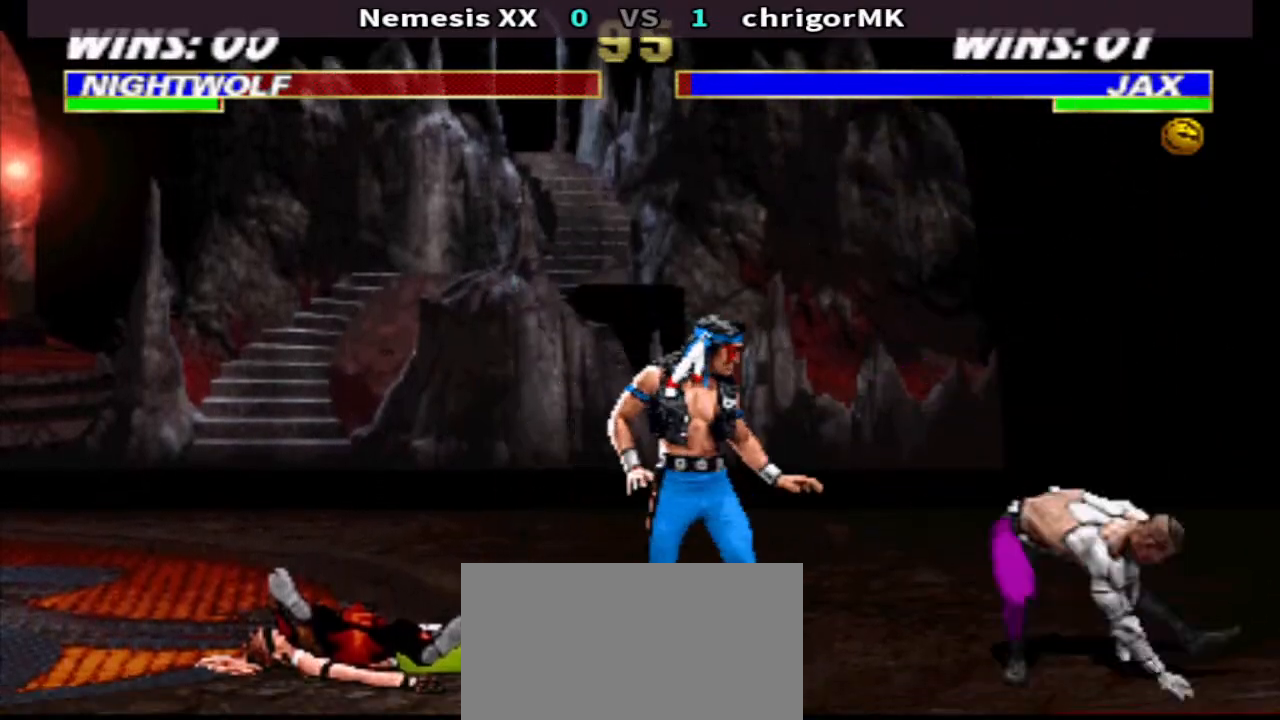
{"buttons": ["R1", "DPAD_LEFT"], "events": [[400, "DPAD_DOWN", "up"], [400, "DPAD_RIGHT", "up"], [500, "DPAD_LEFT", "down"], [500, "R1", "down"]]}
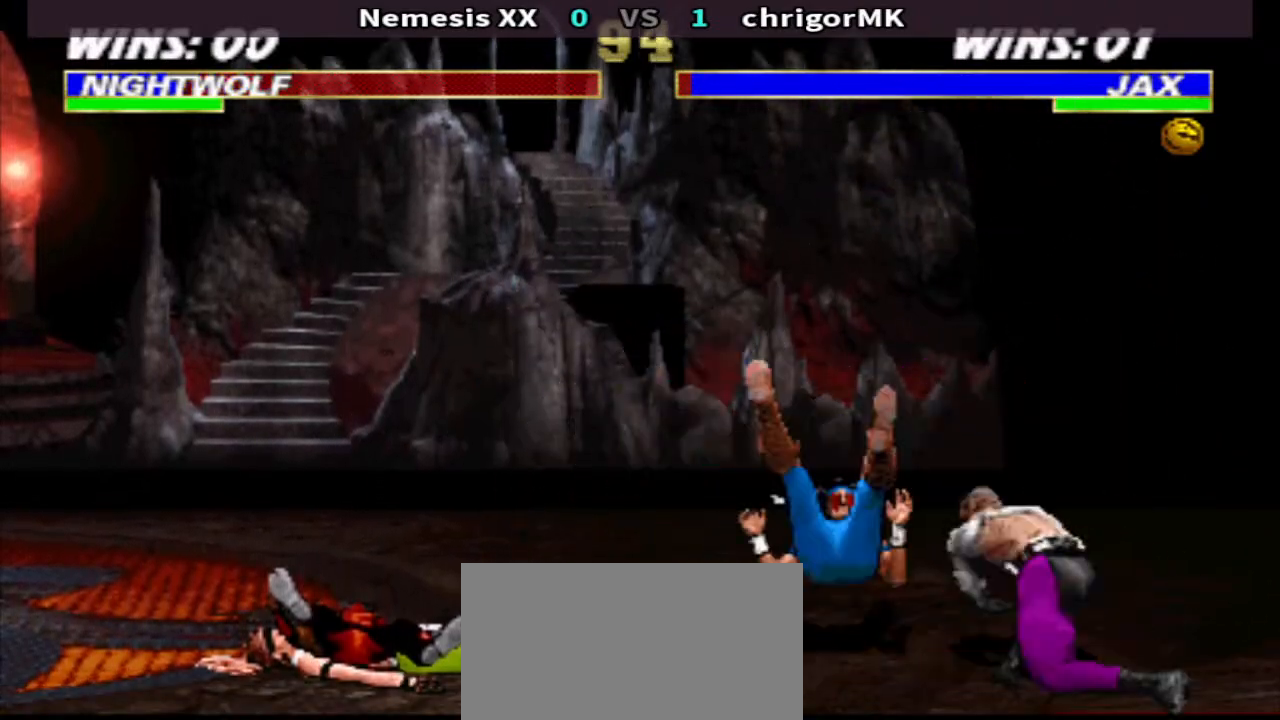
{"buttons": ["R1", "DPAD_LEFT"], "events": [[133, "CROSS", "down"], [267, "TRIANGLE", "down"], [333, "CROSS", "up"], [400, "TRIANGLE", "up"]]}
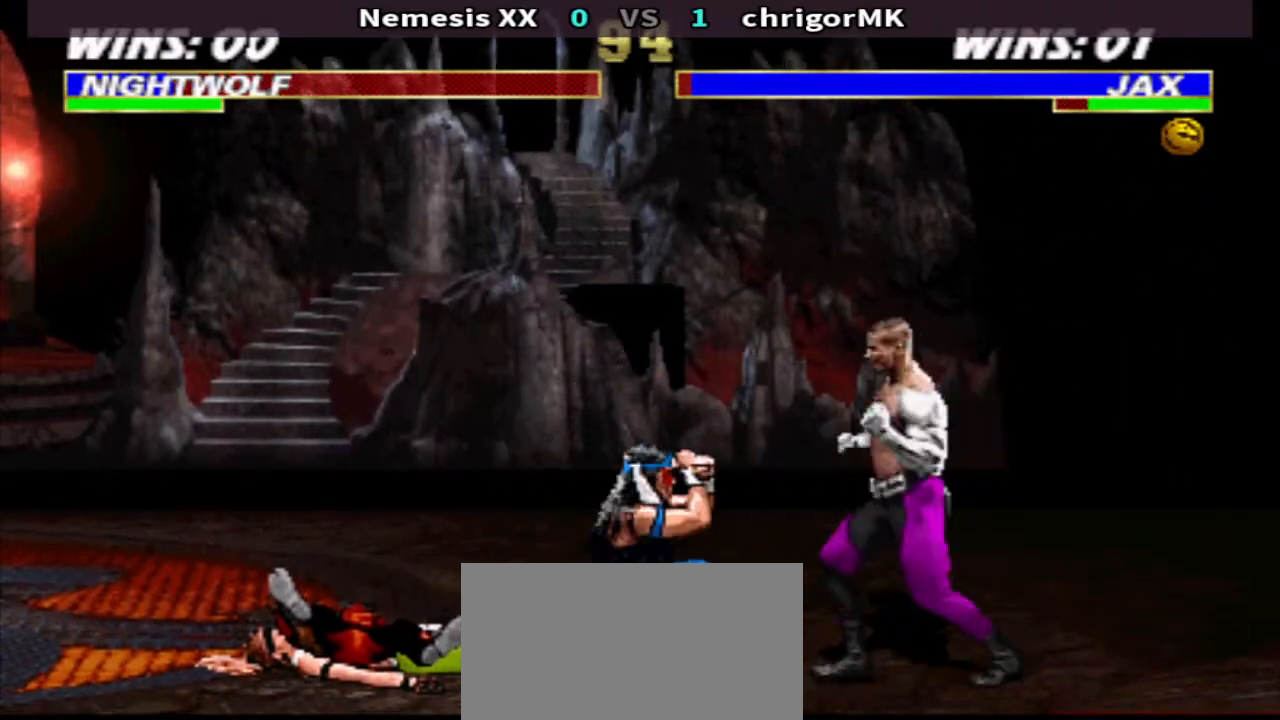
{"buttons": ["DPAD_DOWN", "DPAD_RIGHT"], "events": [[67, "R1", "up"], [133, "CIRCLE", "down"], [233, "CIRCLE", "up"], [233, "R2", "down"], [267, "DPAD_LEFT", "up"], [267, "DPAD_RIGHT", "down"], [367, "DPAD_DOWN", "down"], [367, "R2", "up"], [367, "SQUARE", "down"], [433, "SQUARE", "up"]]}
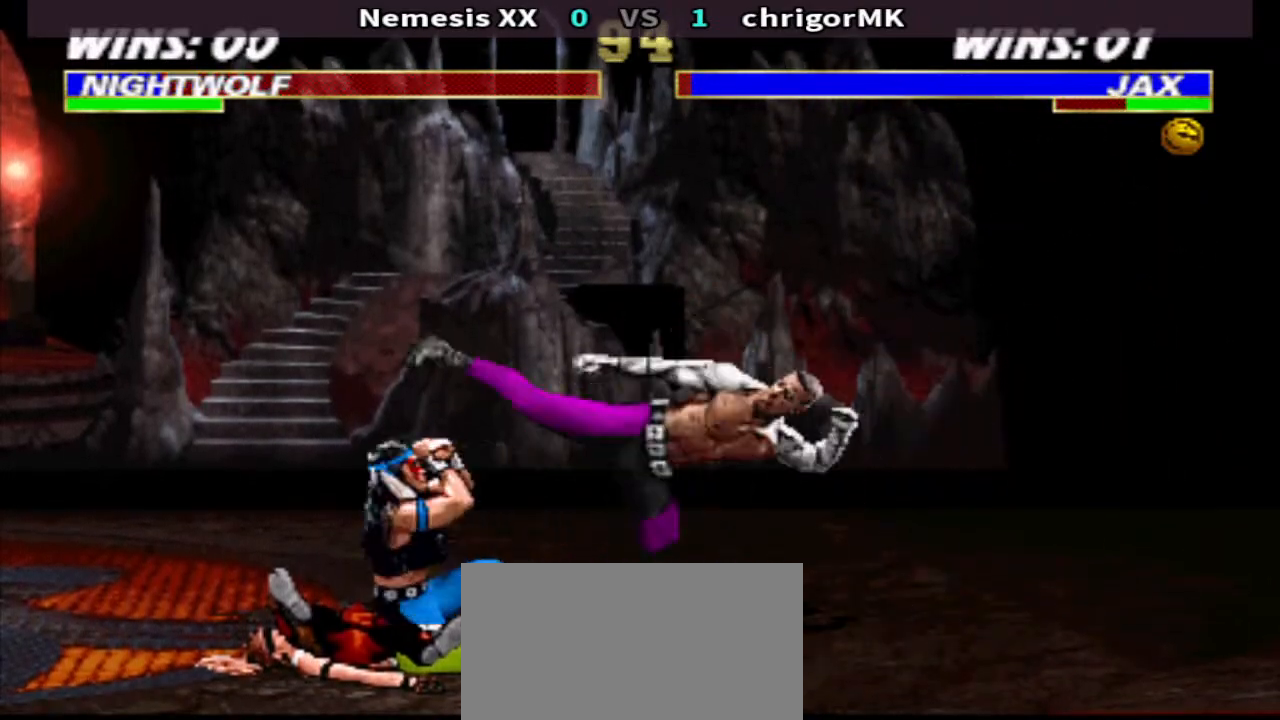
{"buttons": ["CROSS", "DPAD_DOWN", "DPAD_RIGHT"], "events": [[33, "SQUARE", "down"], [100, "SQUARE", "up"], [233, "TRIANGLE", "down"], [400, "TRIANGLE", "up"], [467, "CROSS", "down"]]}
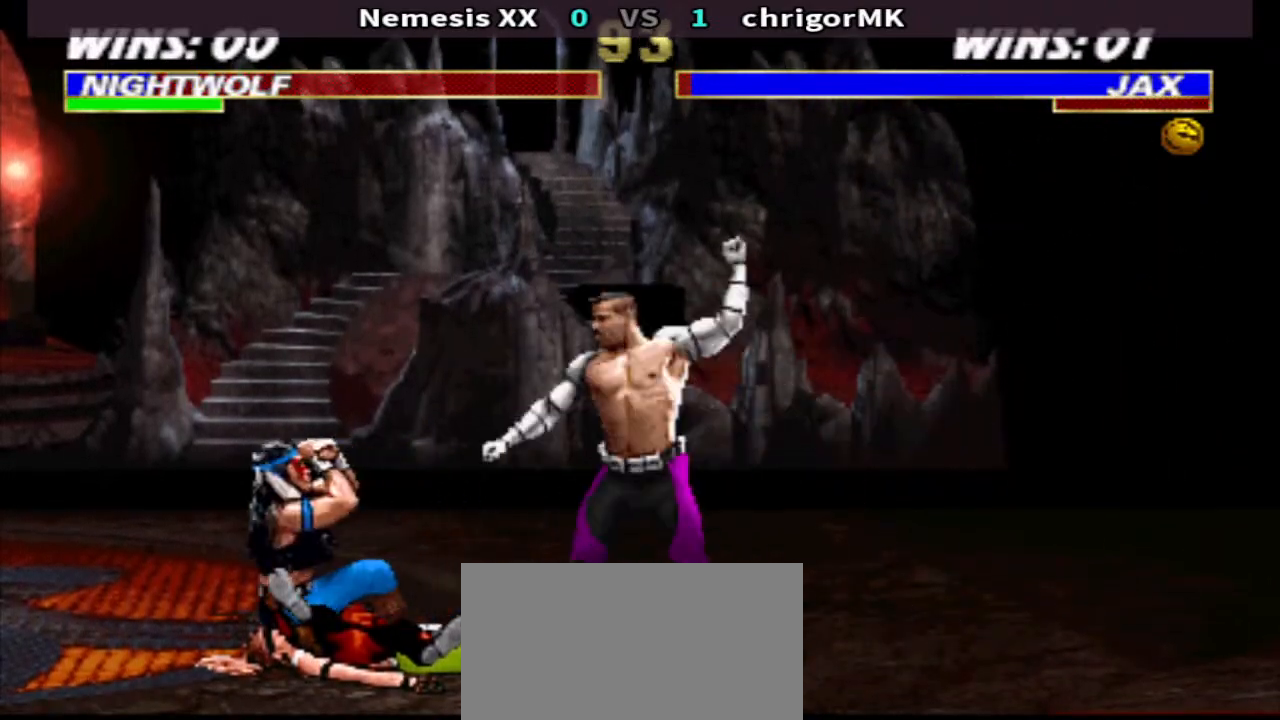
{"buttons": ["SQUARE", "DPAD_DOWN", "DPAD_RIGHT"], "events": [[67, "CROSS", "up"], [133, "SQUARE", "down"], [200, "SQUARE", "up"], [300, "SQUARE", "down"], [367, "SQUARE", "up"], [433, "SQUARE", "down"]]}
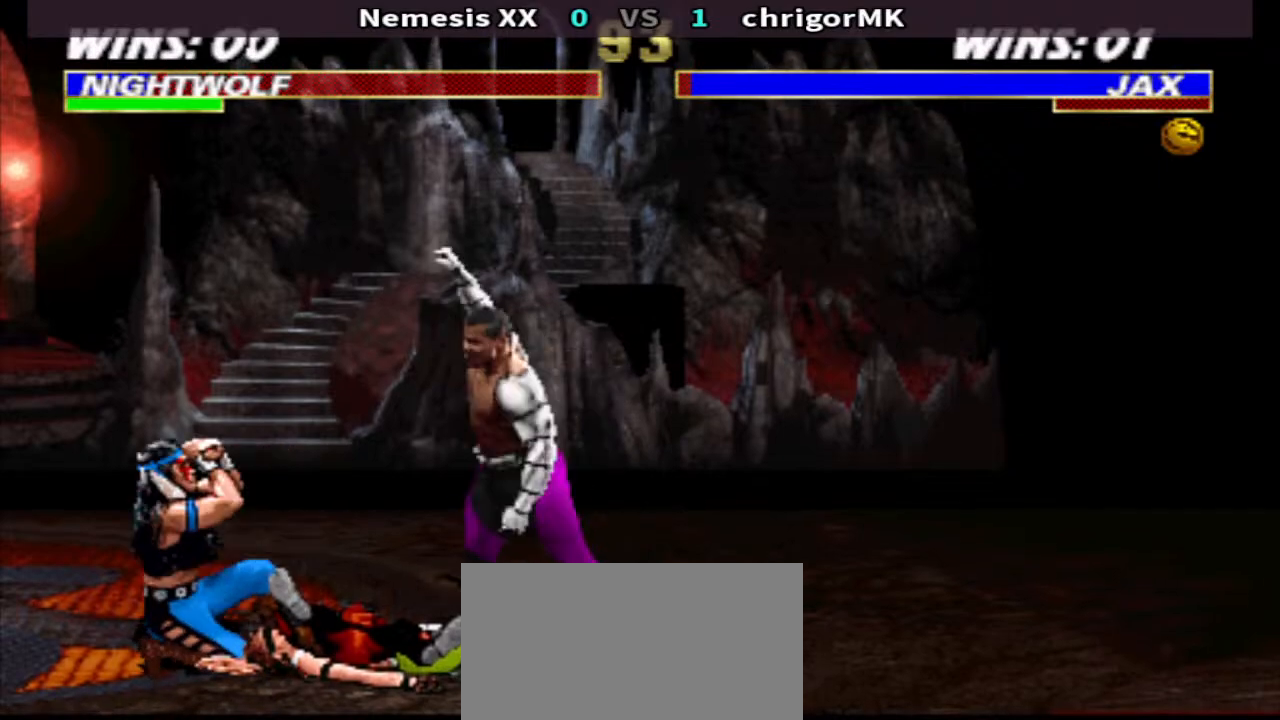
{"buttons": ["DPAD_UP", "DPAD_LEFT"], "events": [[33, "DPAD_DOWN", "up"], [33, "DPAD_RIGHT", "up"], [33, "SQUARE", "up"], [267, "DPAD_LEFT", "down"], [367, "DPAD_UP", "down"]]}
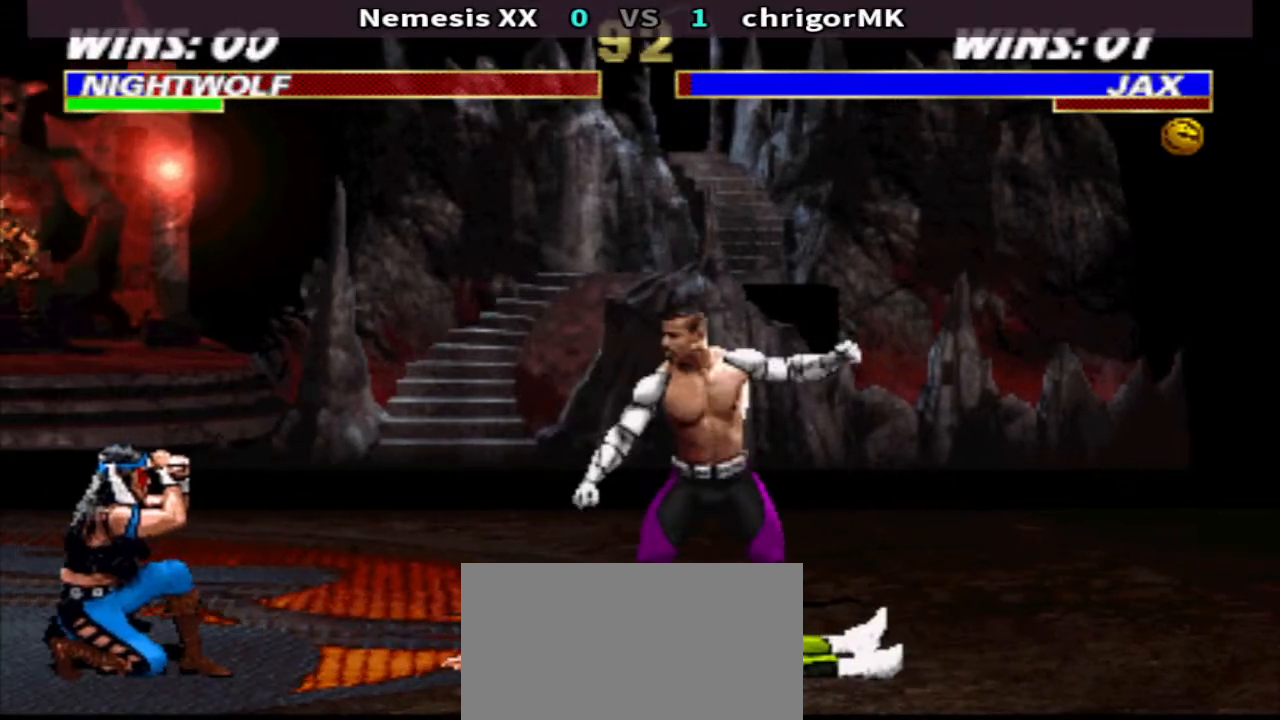
{"buttons": ["TRIANGLE", "DPAD_DOWN", "DPAD_RIGHT"], "events": [[67, "DPAD_LEFT", "up"], [67, "DPAD_UP", "up"], [233, "CIRCLE", "down"], [233, "DPAD_RIGHT", "down"], [300, "CIRCLE", "up"], [300, "DPAD_DOWN", "down"], [400, "TRIANGLE", "down"]]}
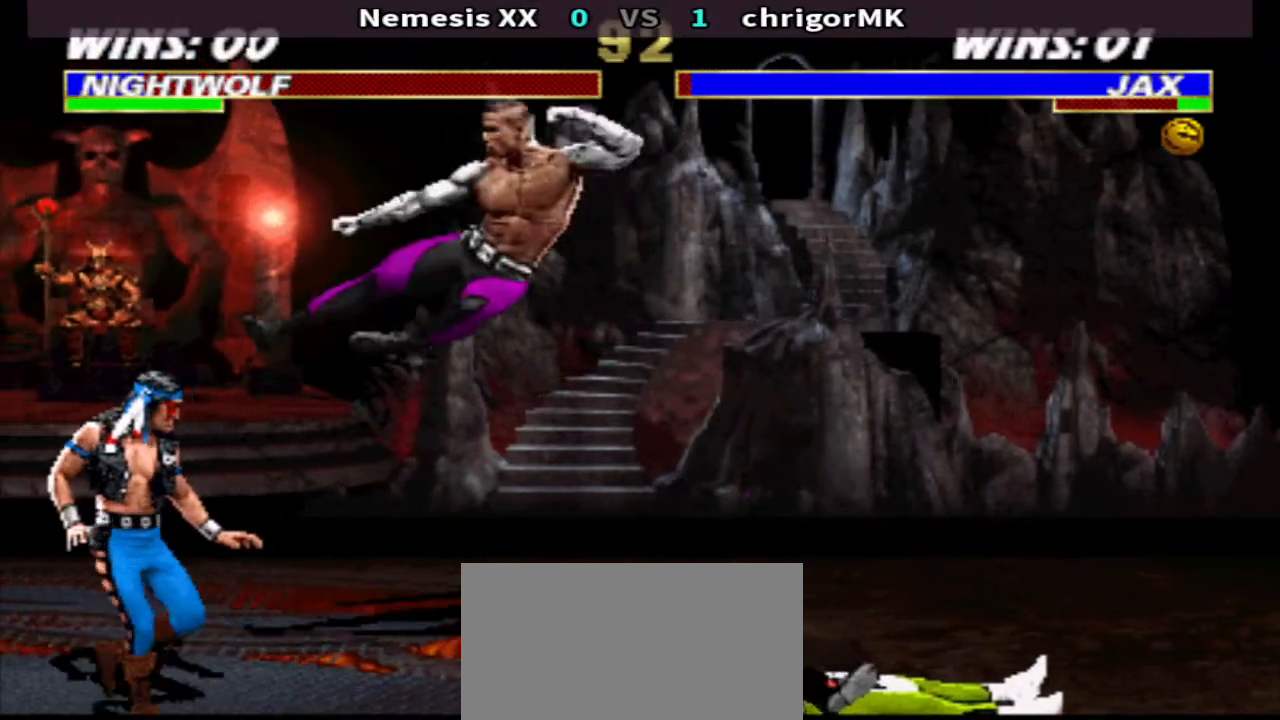
{"buttons": ["TRIANGLE", "DPAD_DOWN", "DPAD_RIGHT"], "events": []}
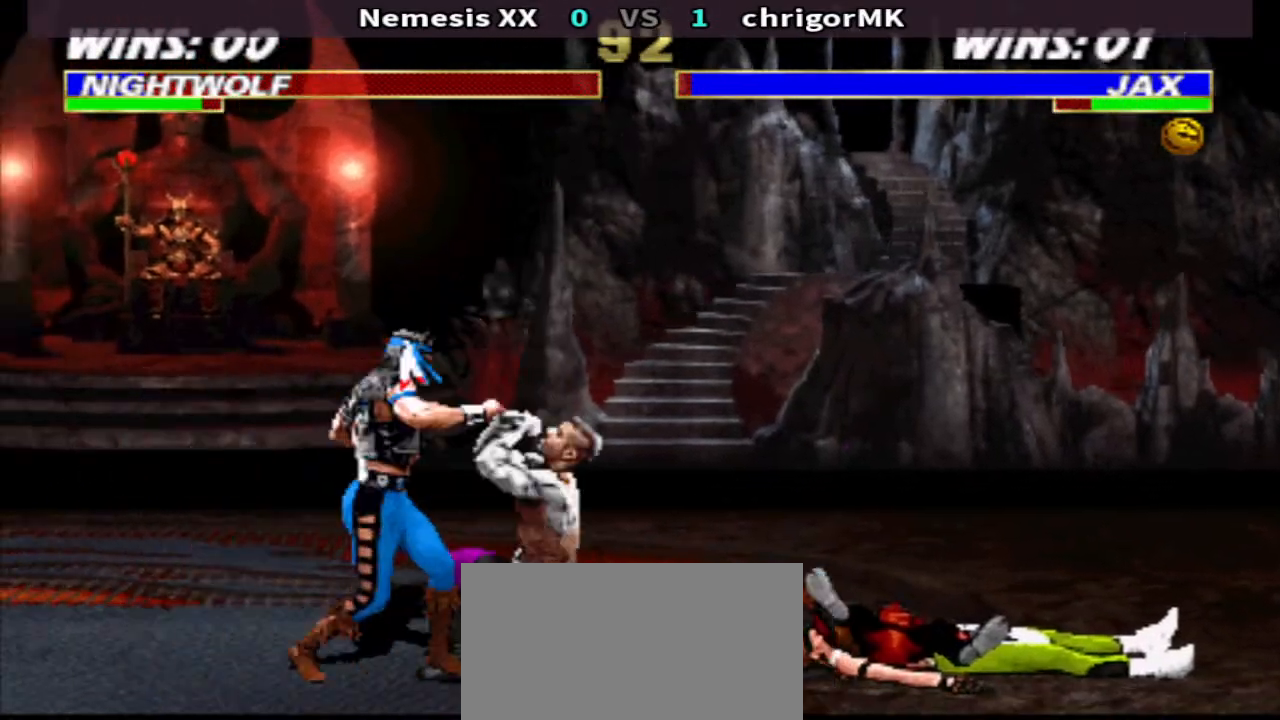
{"buttons": ["TRIANGLE", "DPAD_DOWN", "DPAD_RIGHT"], "events": []}
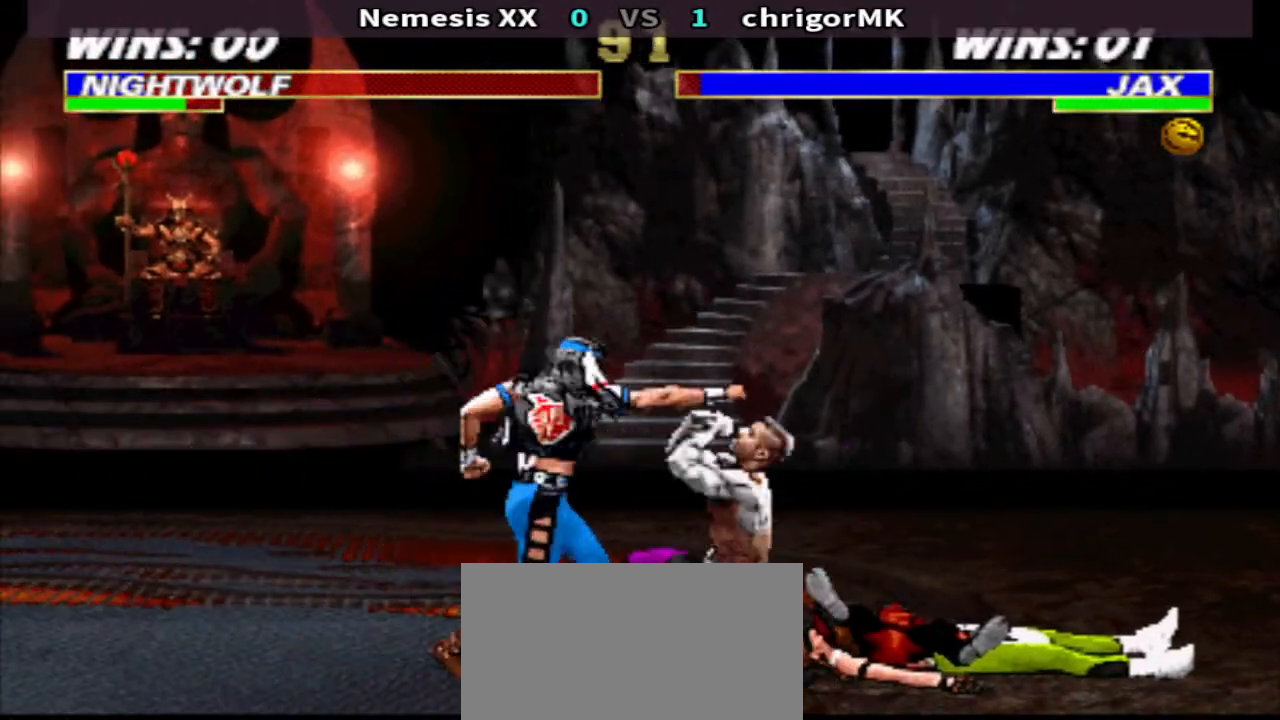
{"buttons": ["TRIANGLE", "DPAD_DOWN", "DPAD_RIGHT"], "events": [[33, "DPAD_LEFT", "down"], [33, "DPAD_RIGHT", "up"], [100, "DPAD_LEFT", "up"], [167, "DPAD_LEFT", "down"], [167, "TRIANGLE", "up"], [233, "DPAD_LEFT", "up"], [233, "DPAD_RIGHT", "down"], [233, "R2", "down"], [267, "R2", "up"], [300, "TRIANGLE", "down"]]}
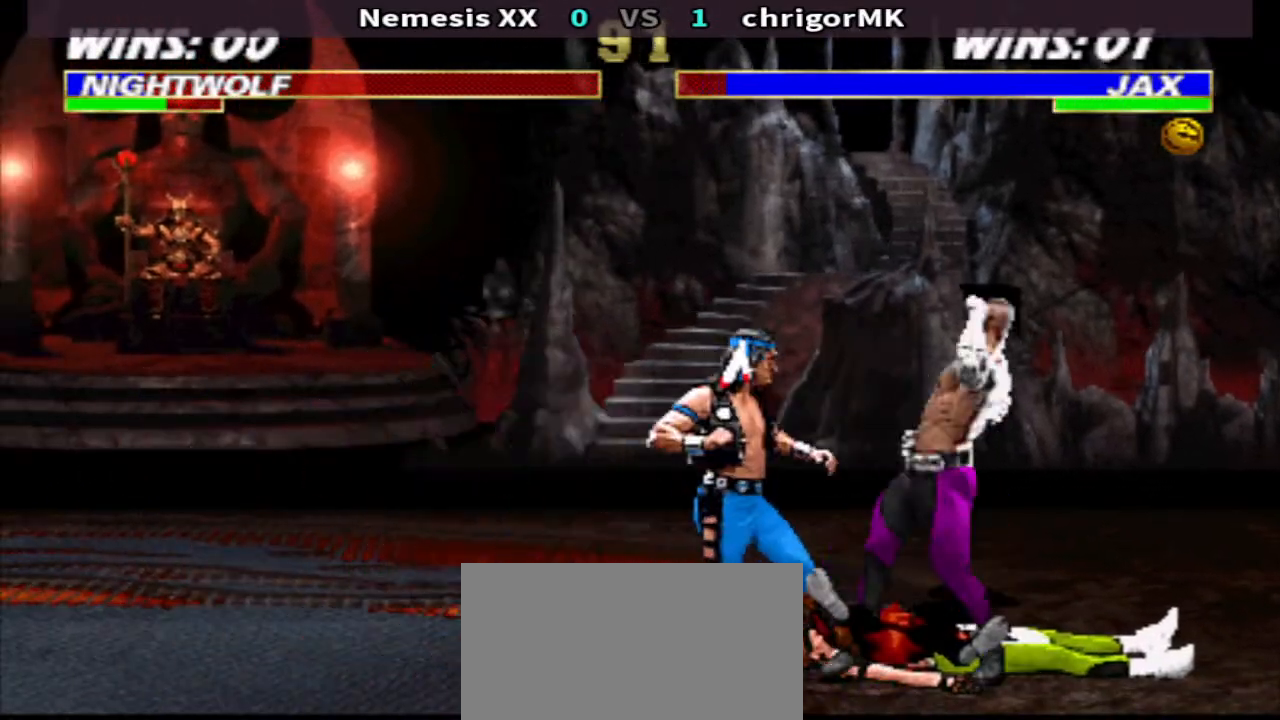
{"buttons": ["DPAD_RIGHT"], "events": [[500, "DPAD_DOWN", "up"], [500, "TRIANGLE", "up"]]}
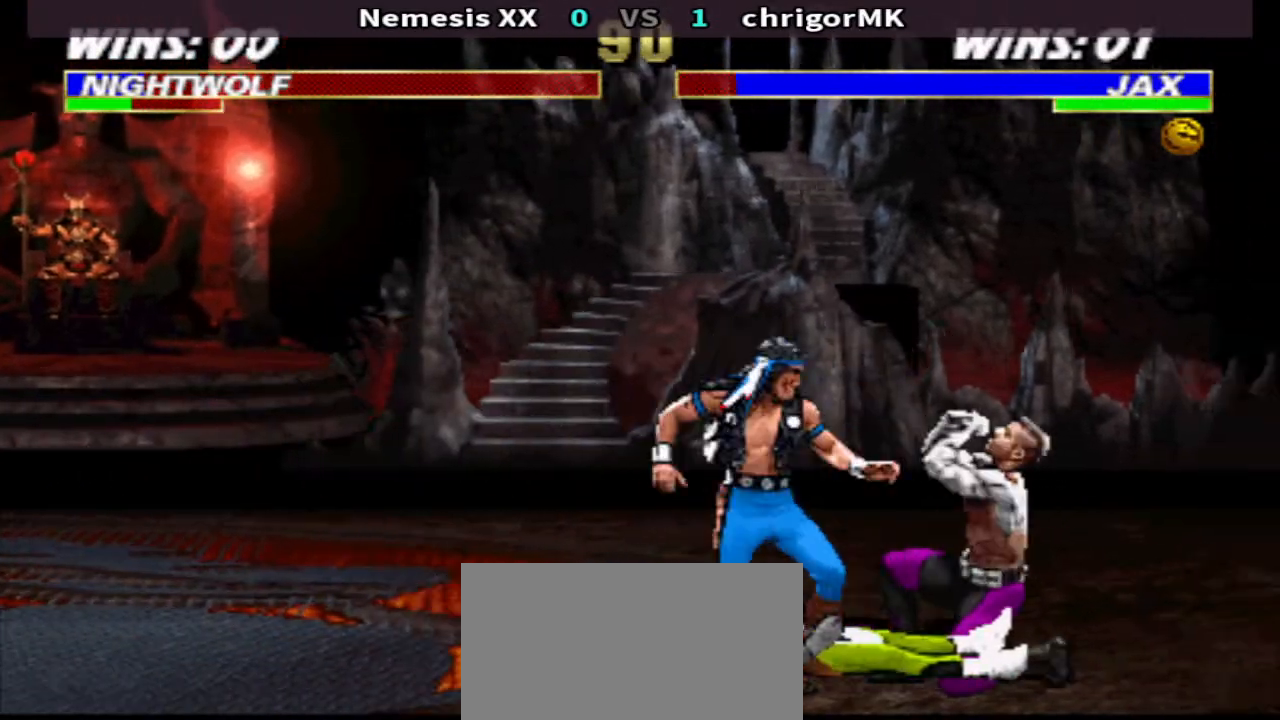
{"buttons": ["CIRCLE"], "events": [[167, "DPAD_RIGHT", "up"], [500, "CIRCLE", "down"]]}
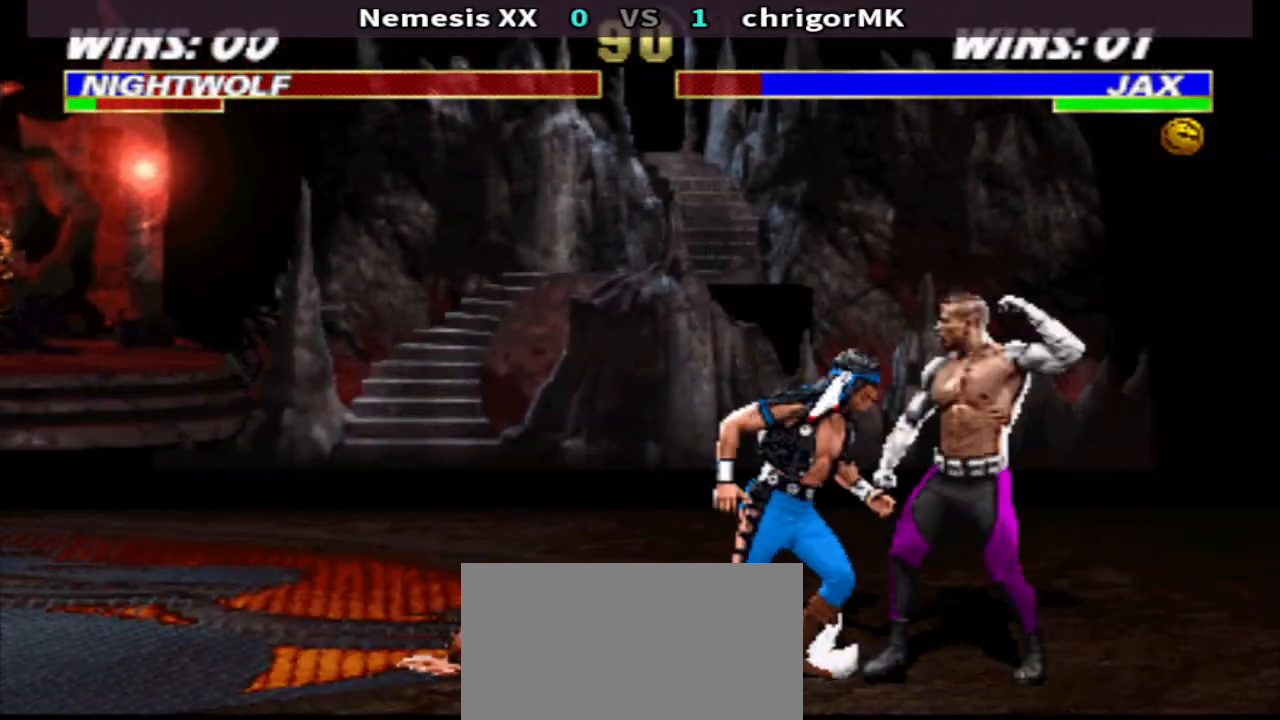
{"buttons": ["SQUARE", "DPAD_DOWN", "DPAD_RIGHT"], "events": [[100, "CIRCLE", "up"], [100, "R2", "down"], [200, "DPAD_RIGHT", "down"], [200, "R2", "up"], [233, "DPAD_DOWN", "down"], [233, "SQUARE", "down"], [333, "SQUARE", "up"], [433, "SQUARE", "down"]]}
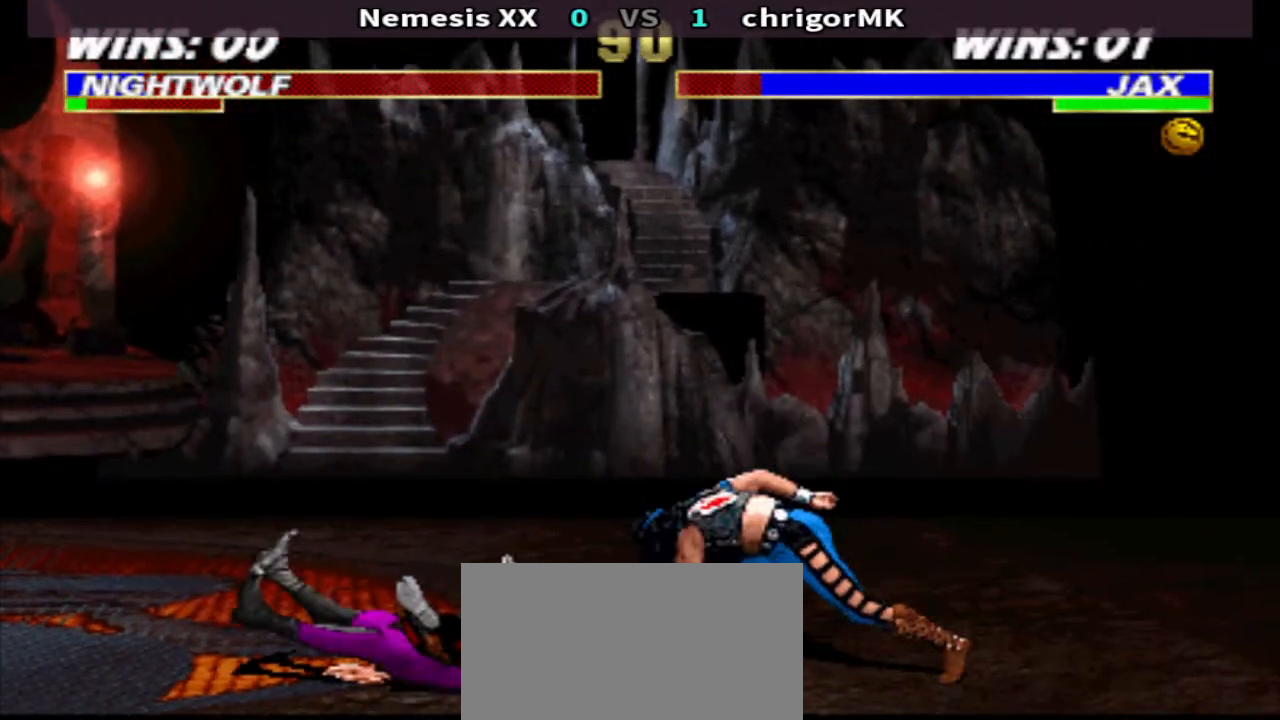
{"buttons": ["DPAD_DOWN", "DPAD_LEFT"], "events": [[33, "TRIANGLE", "down"], [100, "DPAD_RIGHT", "up"], [100, "SQUARE", "up"], [167, "DPAD_DOWN", "up"], [167, "TRIANGLE", "up"], [433, "DPAD_DOWN", "down"], [433, "DPAD_LEFT", "down"]]}
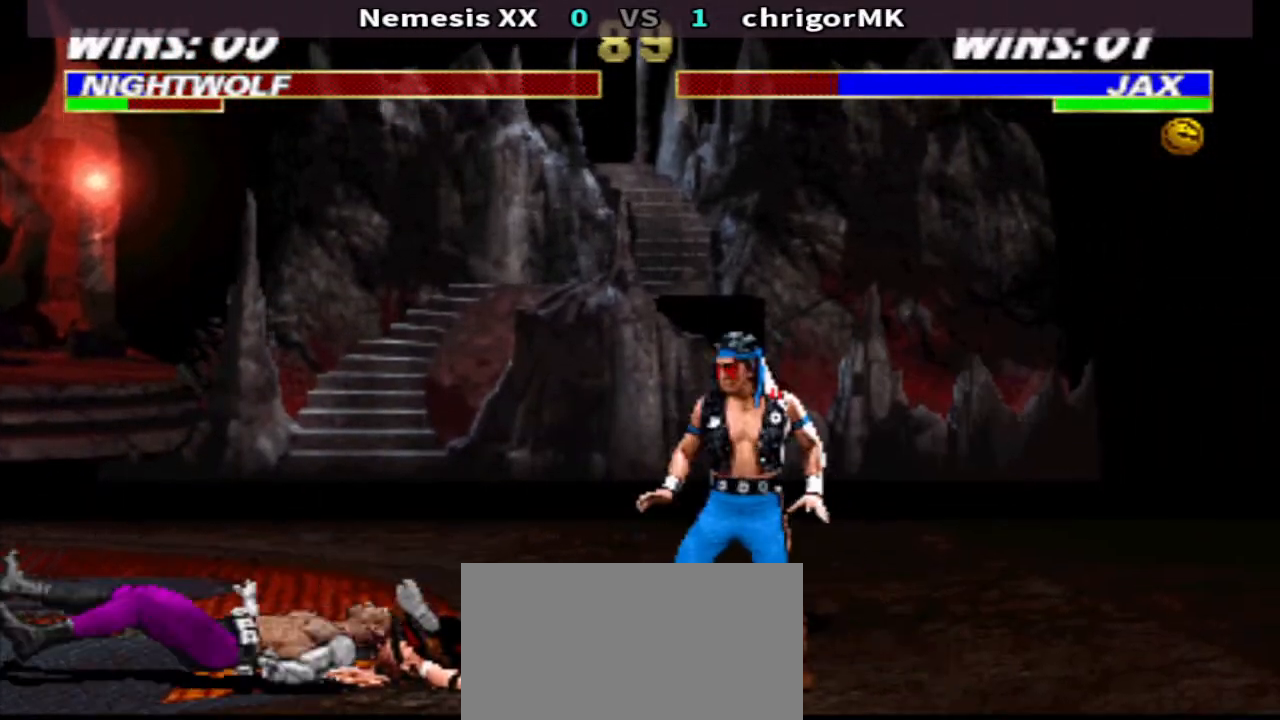
{"buttons": ["TRIANGLE", "DPAD_DOWN", "DPAD_LEFT"], "events": [[100, "TRIANGLE", "down"]]}
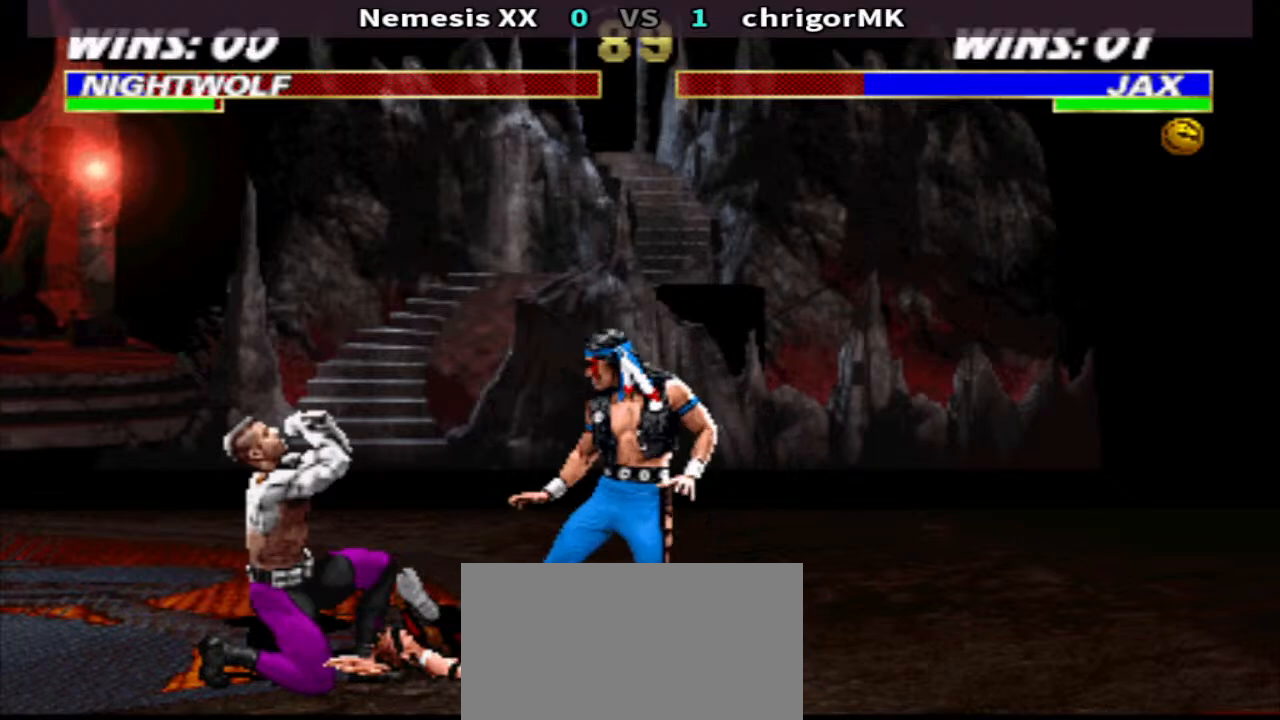
{"buttons": ["TRIANGLE", "DPAD_DOWN", "DPAD_LEFT"], "events": []}
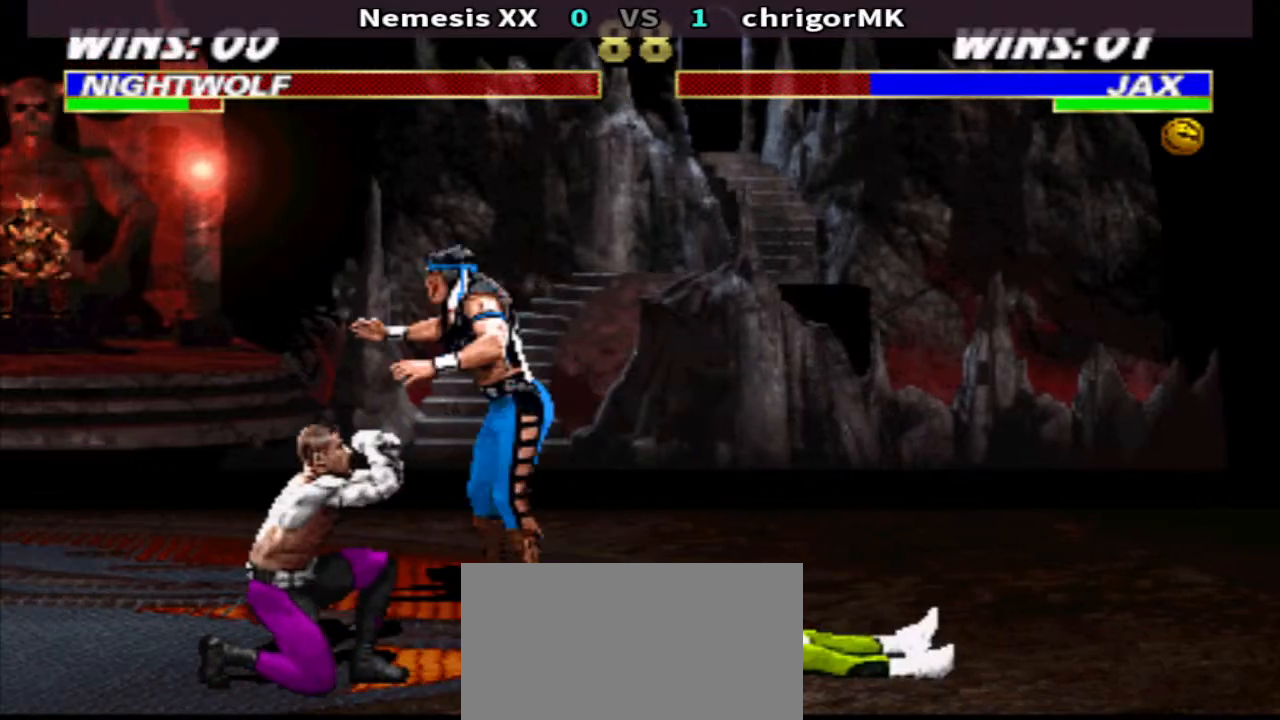
{"buttons": ["SQUARE", "TRIANGLE", "DPAD_DOWN", "DPAD_LEFT"], "events": [[100, "TRIANGLE", "up"], [400, "SQUARE", "down"], [500, "TRIANGLE", "down"]]}
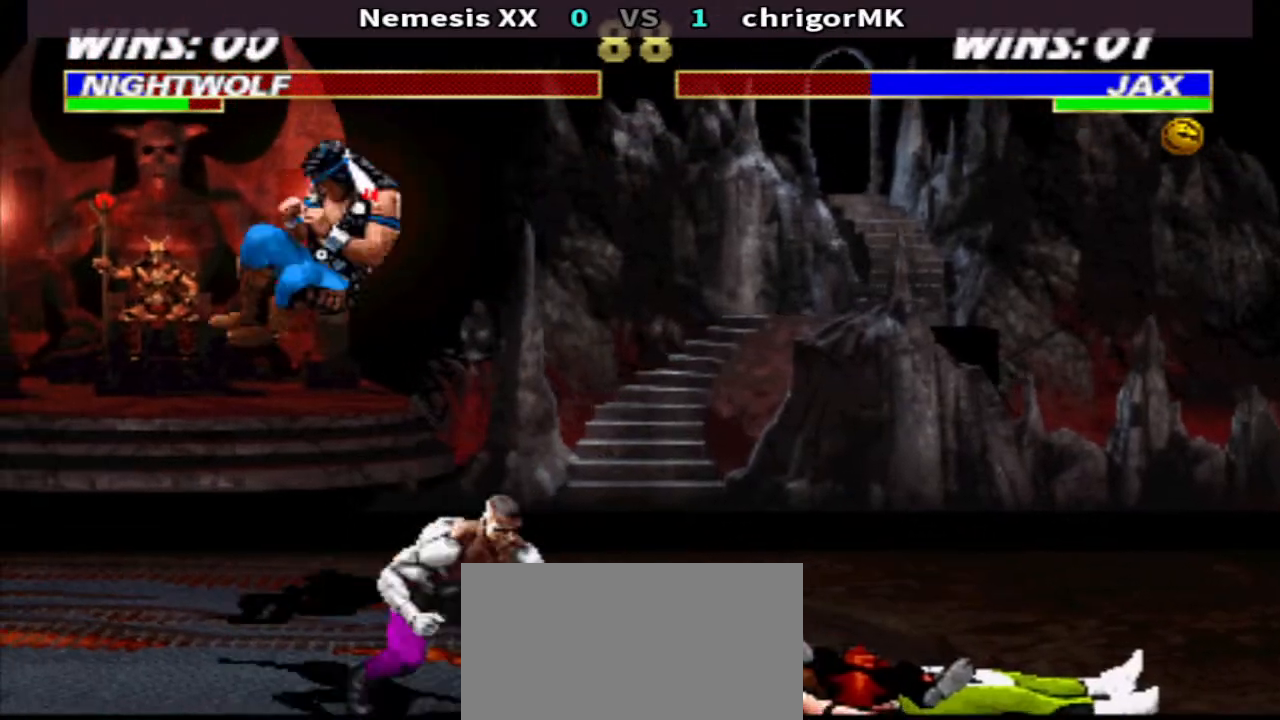
{"buttons": [], "events": [[67, "SQUARE", "up"], [433, "DPAD_DOWN", "up"], [433, "DPAD_LEFT", "up"], [433, "TRIANGLE", "up"]]}
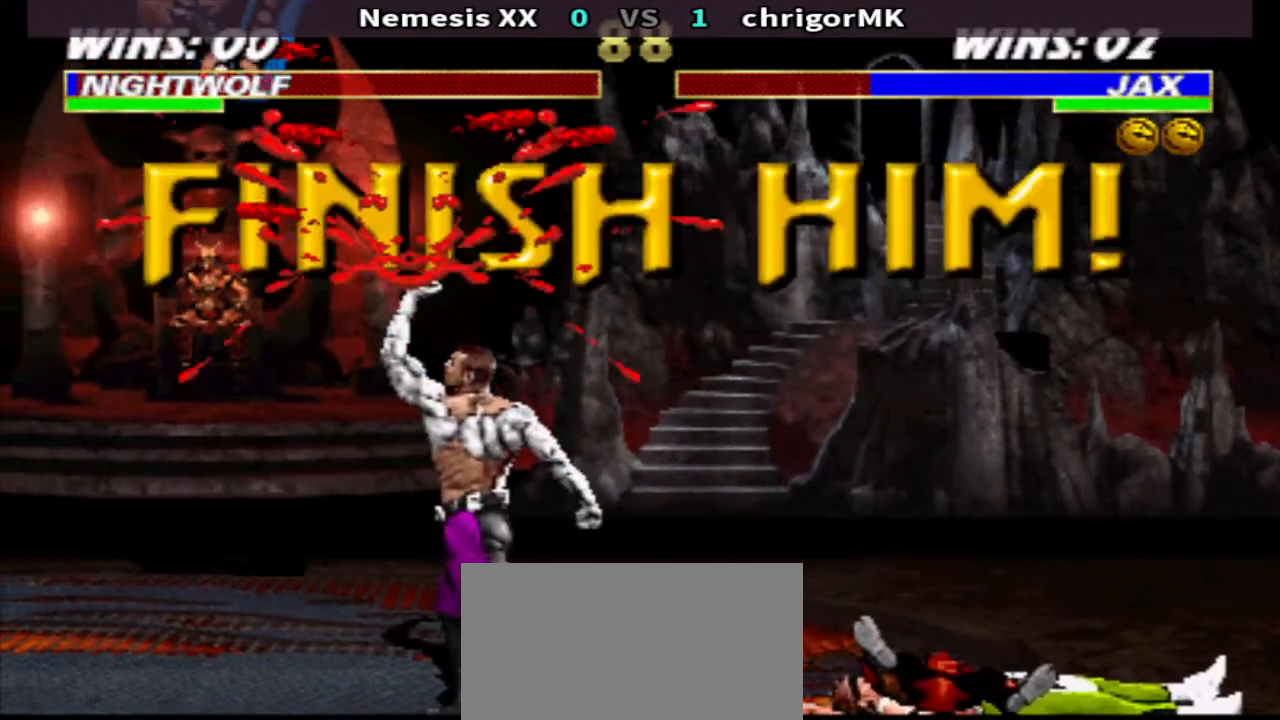
{"buttons": ["R2", "DPAD_UP", "DPAD_LEFT"], "events": [[100, "R1", "down"], [167, "DPAD_LEFT", "down"], [400, "R1", "up"], [467, "DPAD_UP", "down"], [467, "R2", "down"]]}
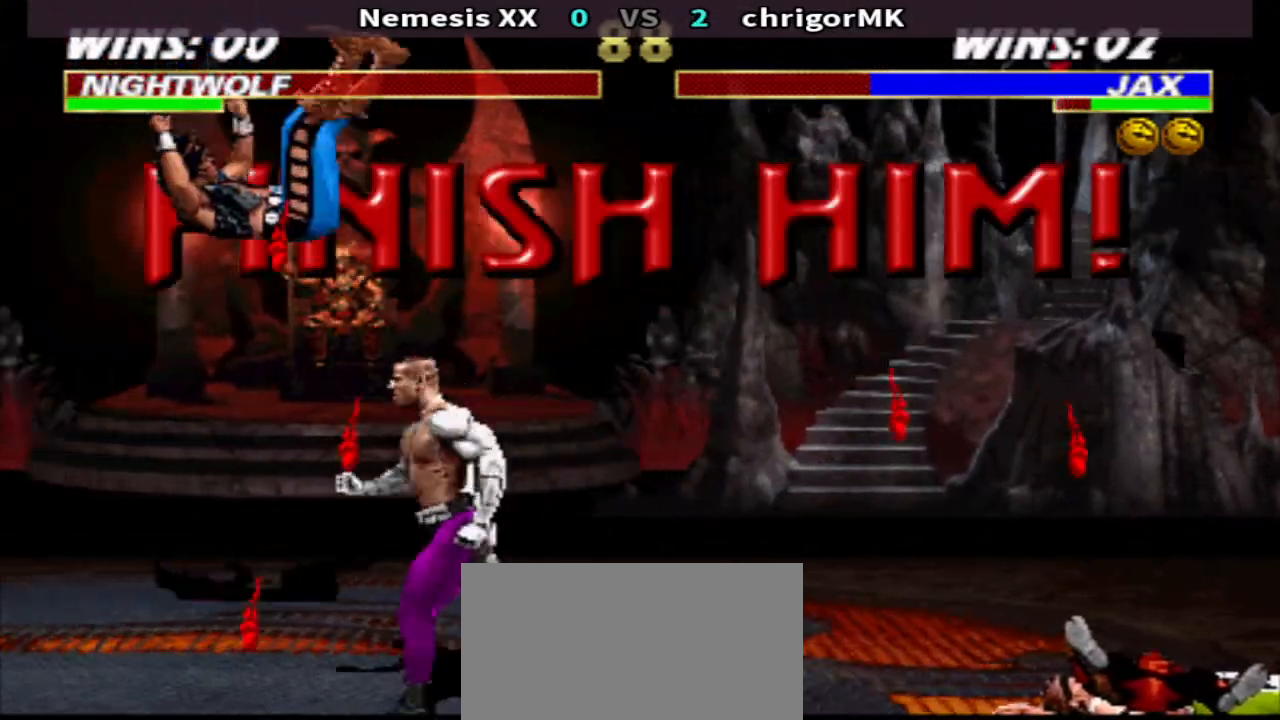
{"buttons": [], "events": [[67, "R2", "up"], [133, "DPAD_LEFT", "up"], [133, "DPAD_UP", "up"], [133, "TRIANGLE", "down"], [233, "TRIANGLE", "up"]]}
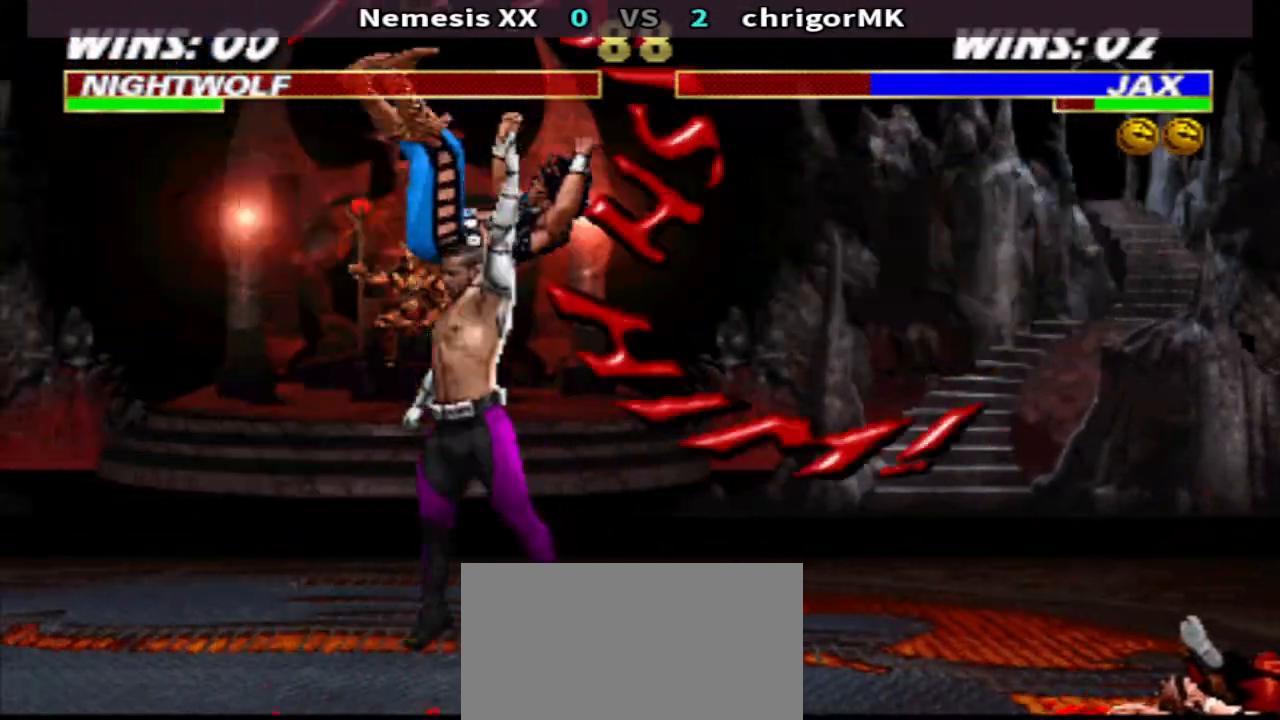
{"buttons": [], "events": []}
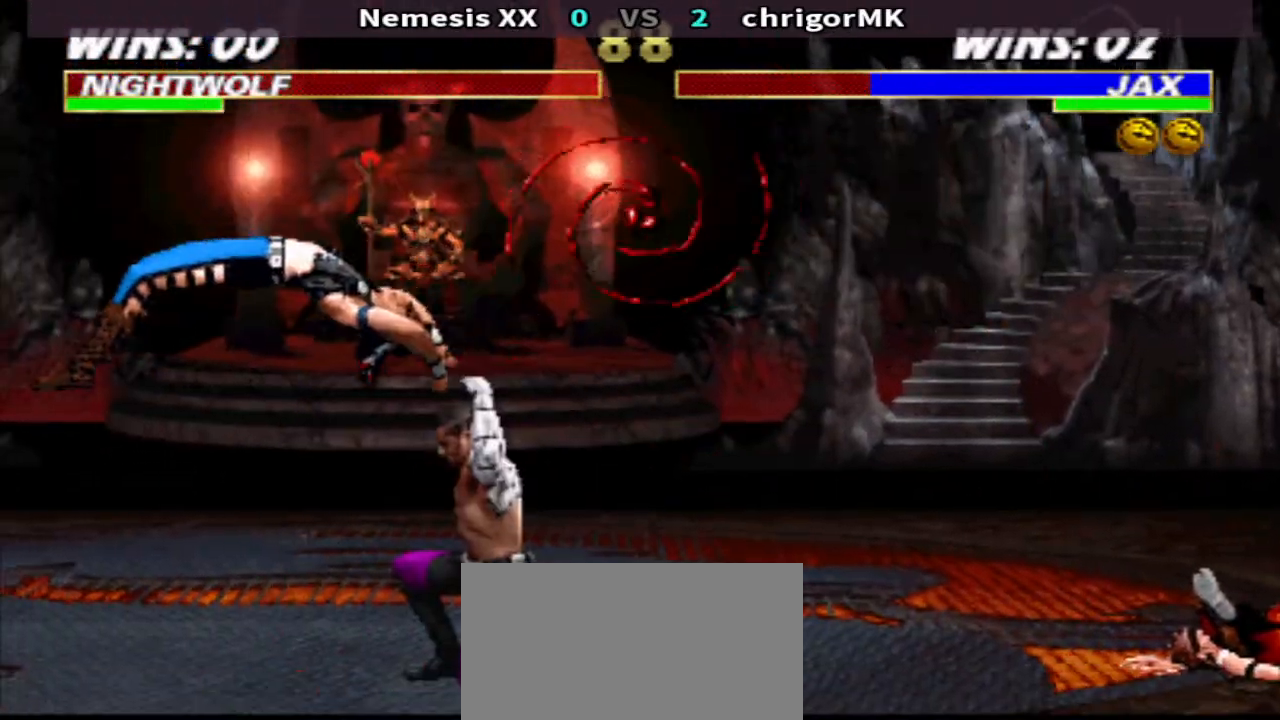
{"buttons": ["CIRCLE"], "events": [[33, "DPAD_LEFT", "down"], [100, "DPAD_LEFT", "up"], [167, "DPAD_LEFT", "down"], [233, "R2", "down"], [300, "DPAD_LEFT", "up"], [300, "R2", "up"], [367, "CIRCLE", "down"]]}
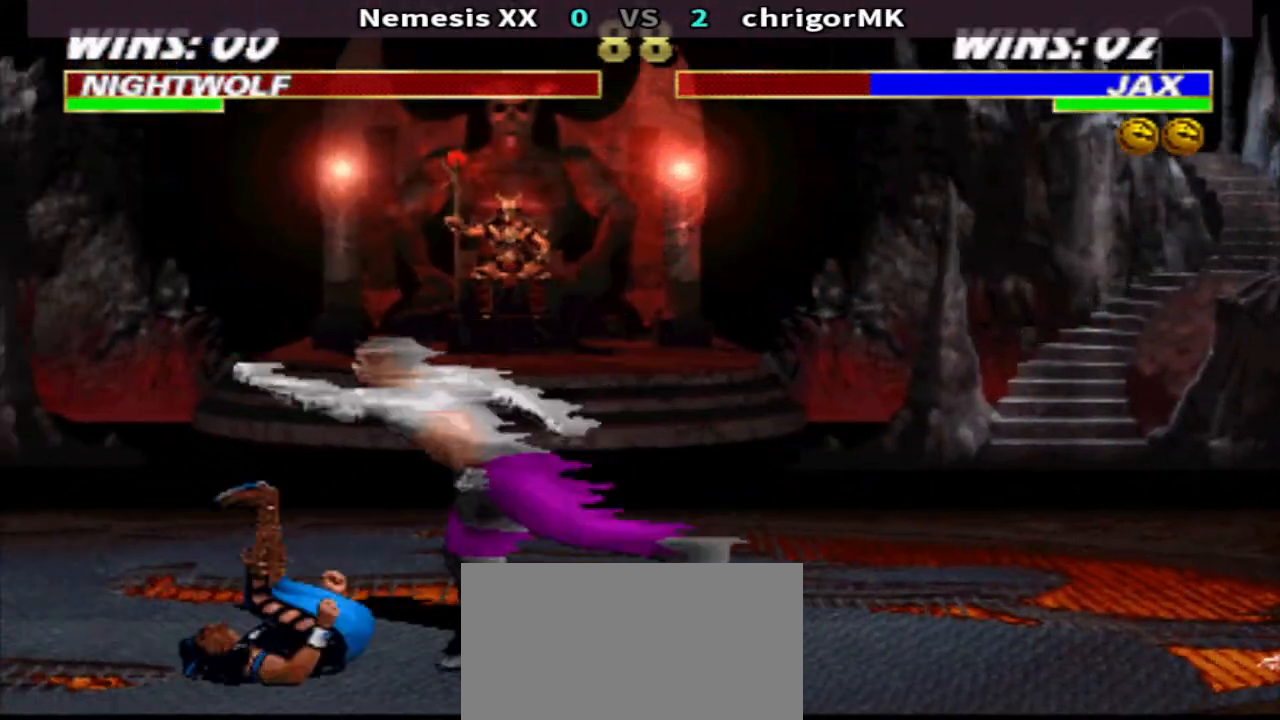
{"buttons": ["CIRCLE"], "events": []}
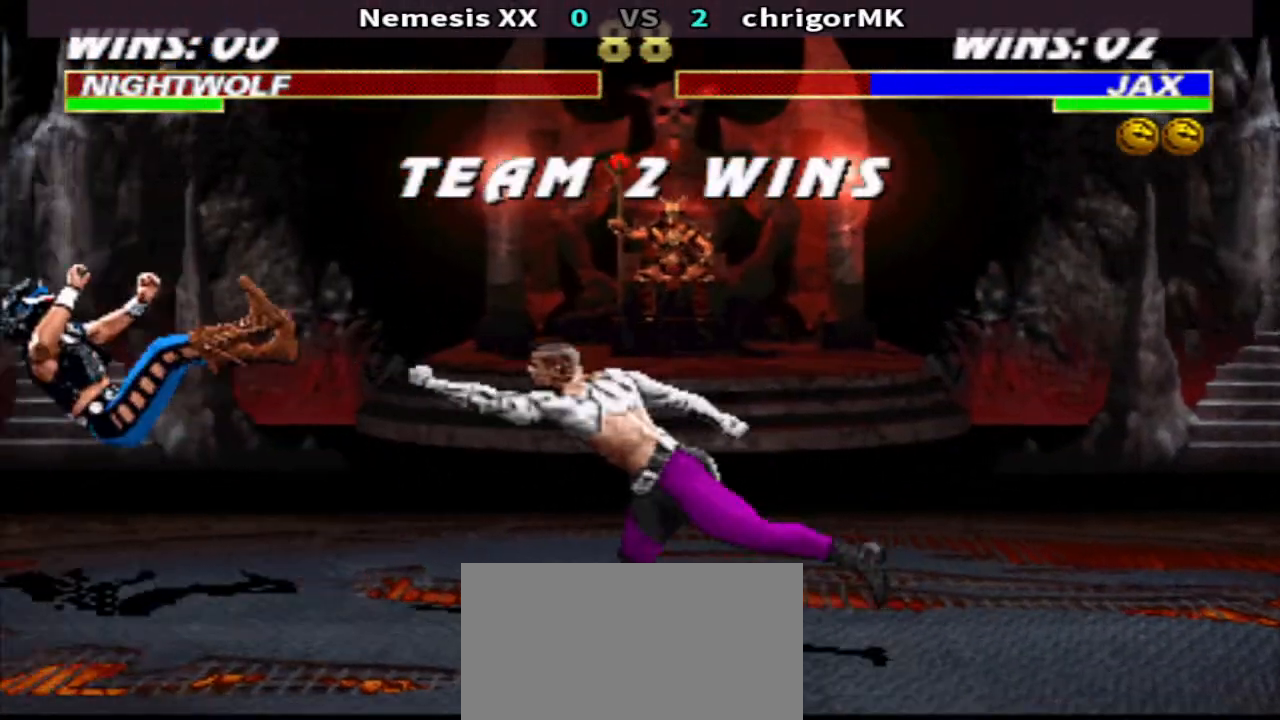
{"buttons": [], "events": [[233, "CIRCLE", "up"]]}
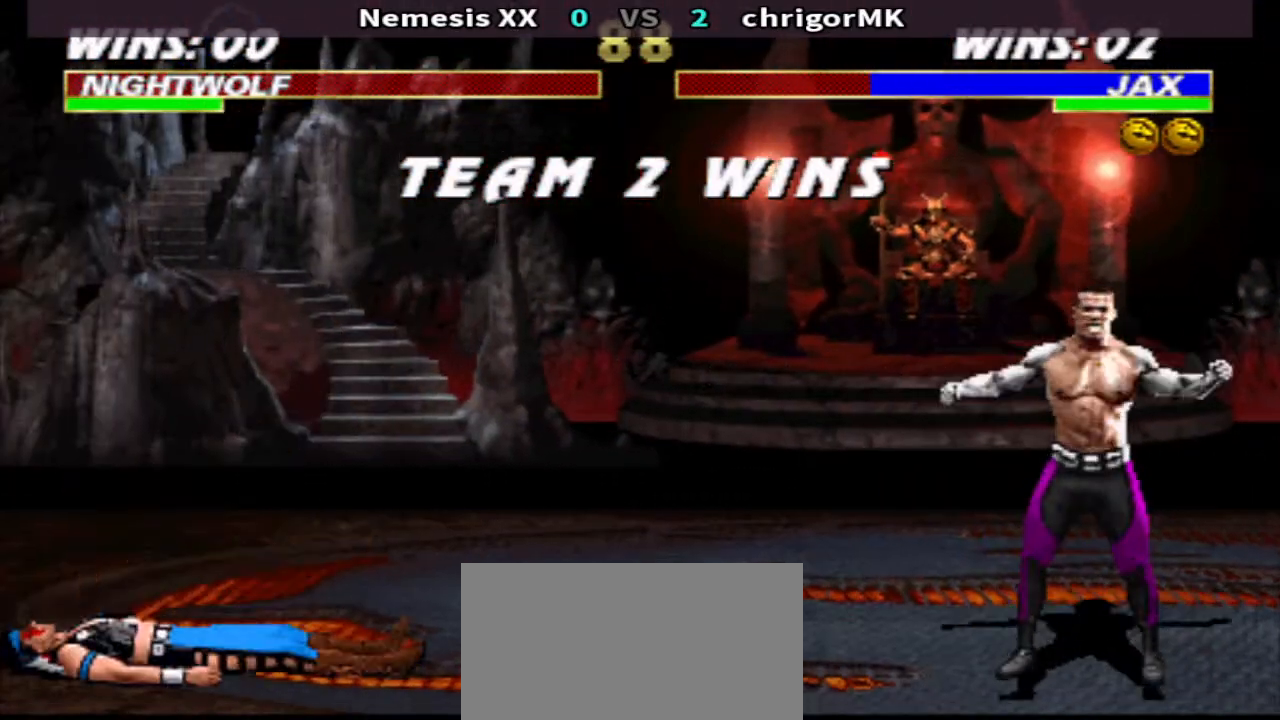
{"buttons": ["CROSS"], "events": [[67, "CROSS", "down"], [133, "CROSS", "up"], [233, "CROSS", "down"], [300, "CROSS", "up"], [300, "TRIANGLE", "down"], [367, "R1", "down"], [400, "R1", "up"], [400, "TRIANGLE", "up"], [467, "CROSS", "down"]]}